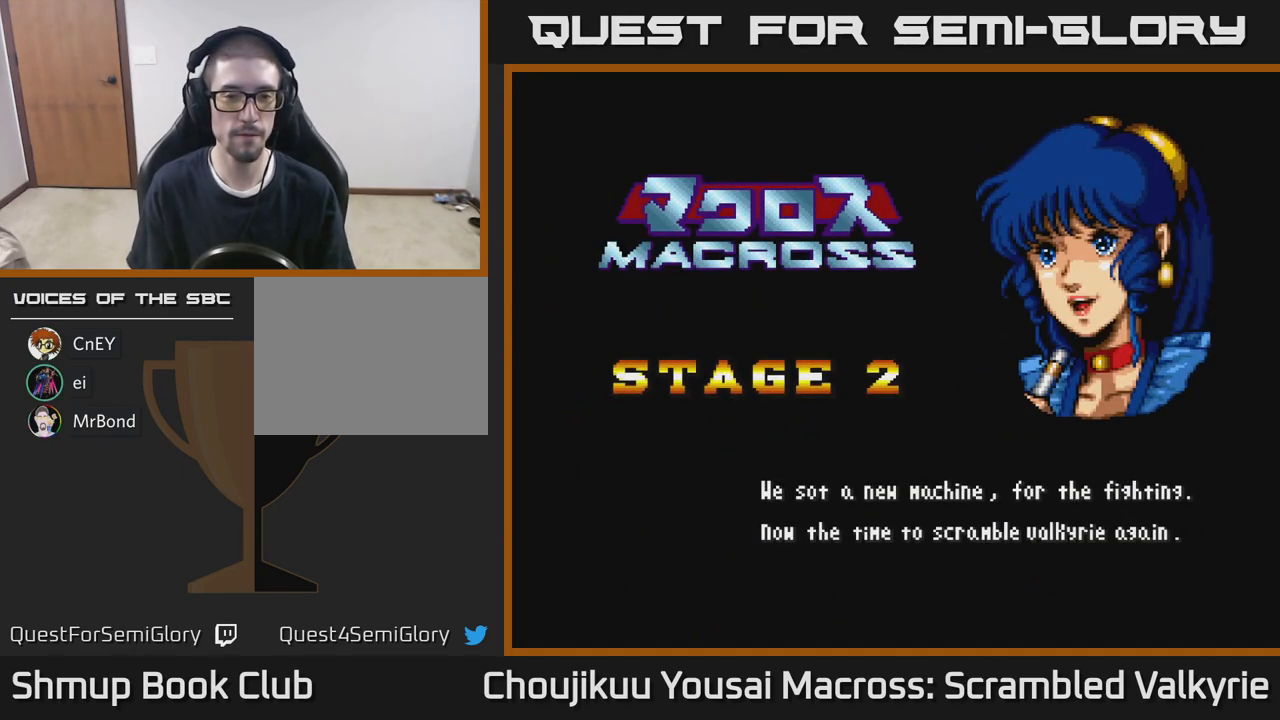
Gameplay with a controller (Xbox layout); each line is a JSON object with the inputs held at the frame after it. "events" lists button and stick changes between this image and that frame as [ms after this image, input, new state], when the widget could be followed in between. Not read: A L3 R3 left_stick right_stick.
{"buttons": ["START"], "events": [[383, "START", "down"]]}
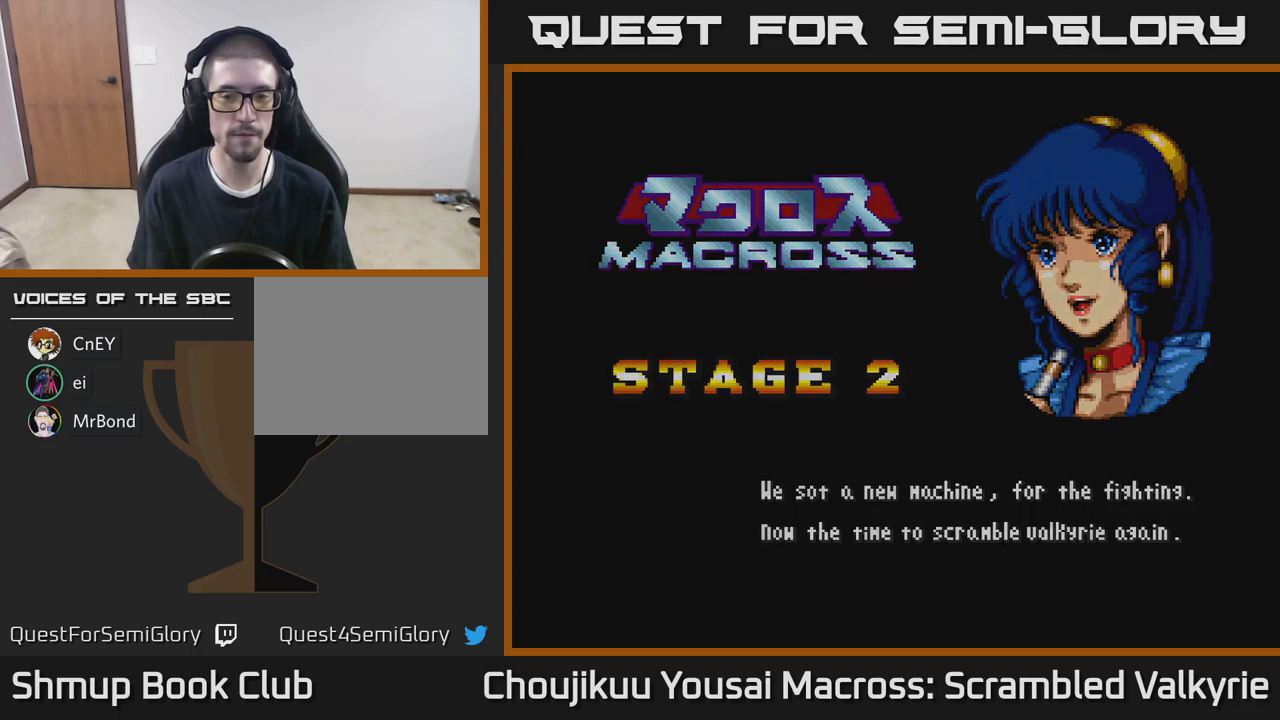
{"buttons": [], "events": [[17, "START", "up"]]}
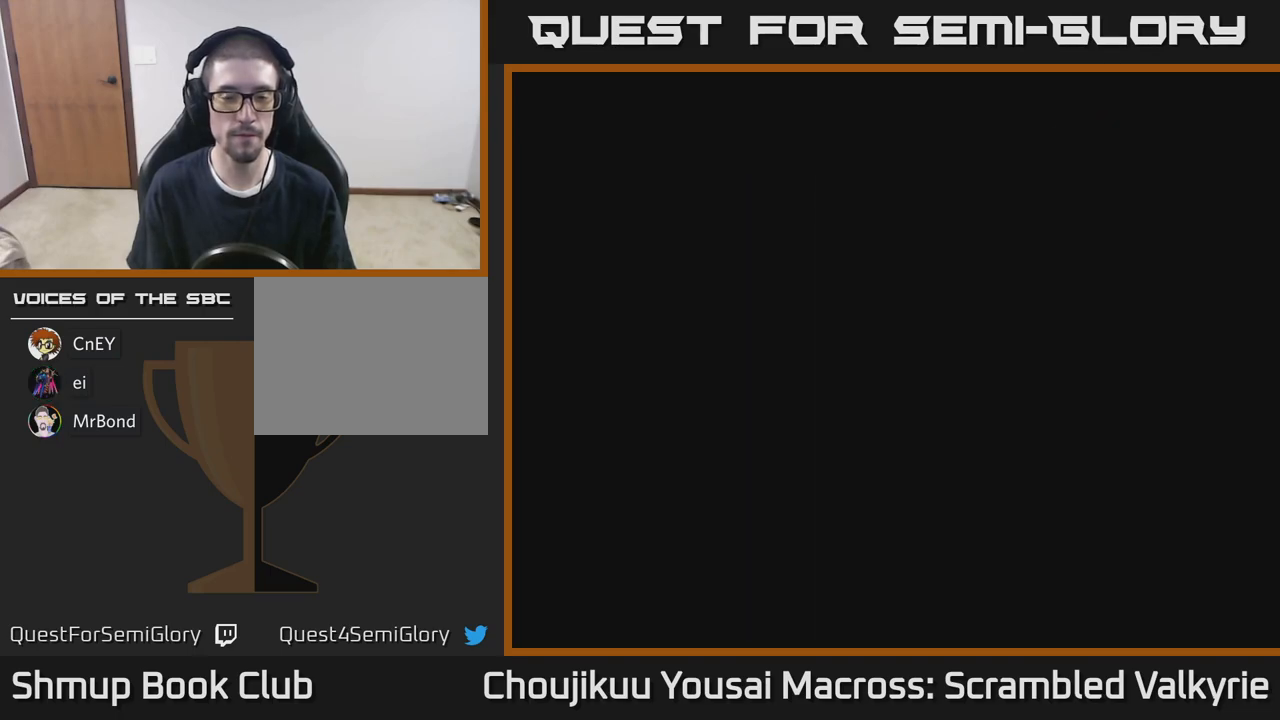
{"buttons": [], "events": []}
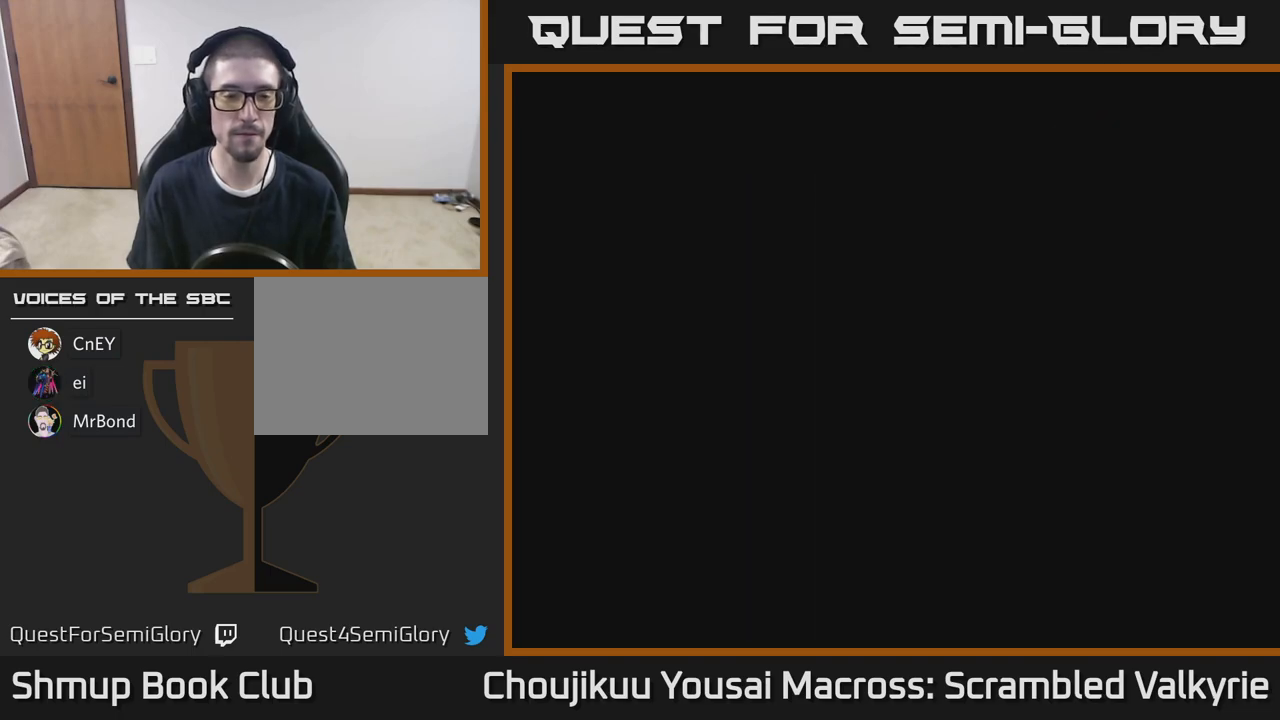
{"buttons": [], "events": []}
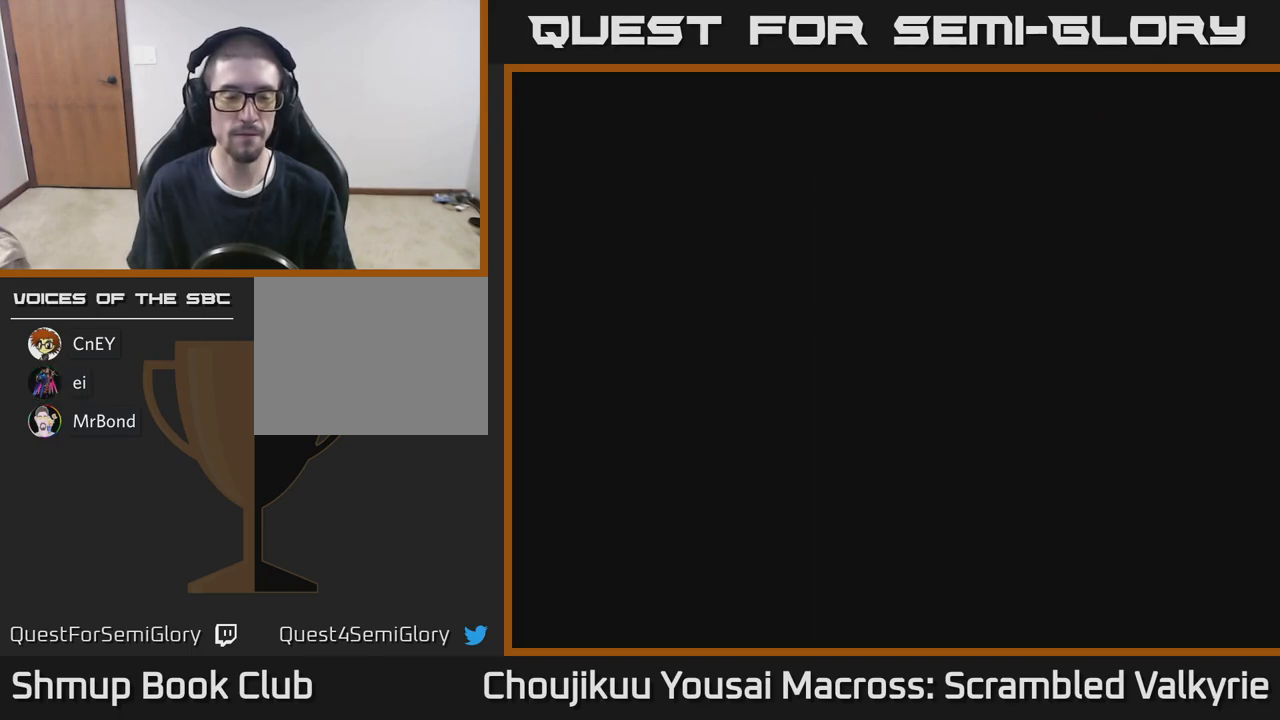
{"buttons": [], "events": []}
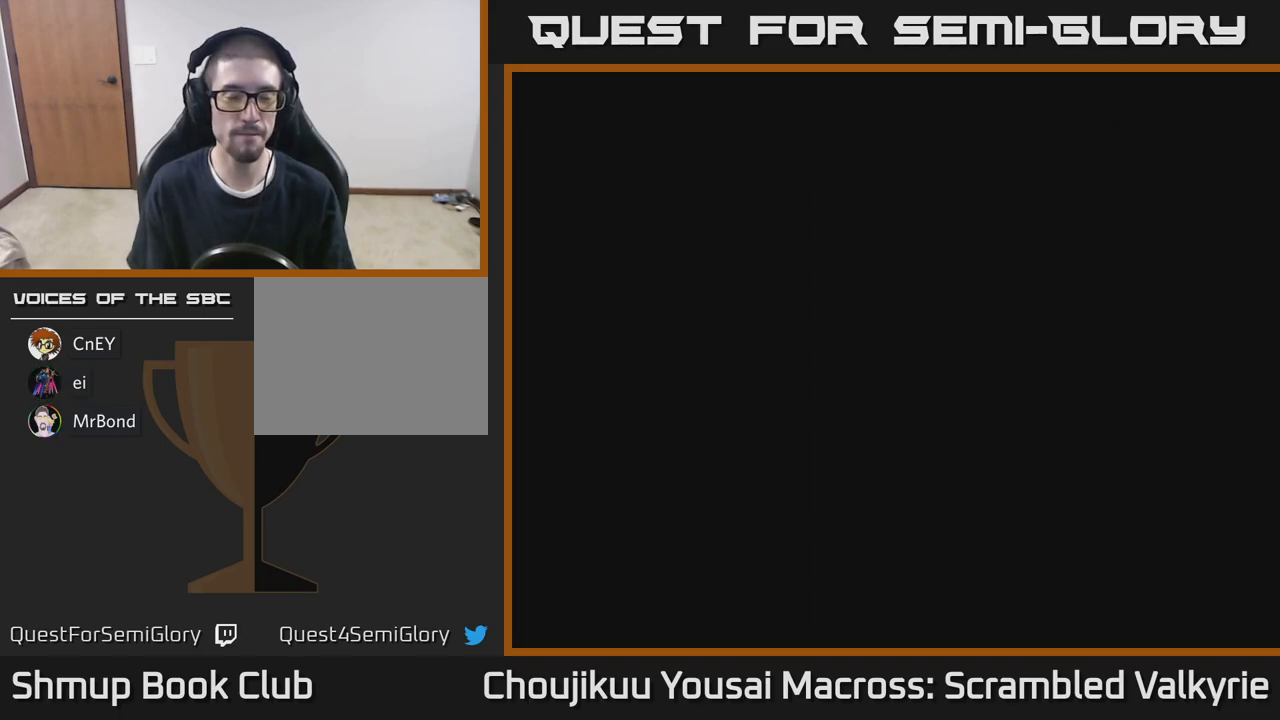
{"buttons": [], "events": []}
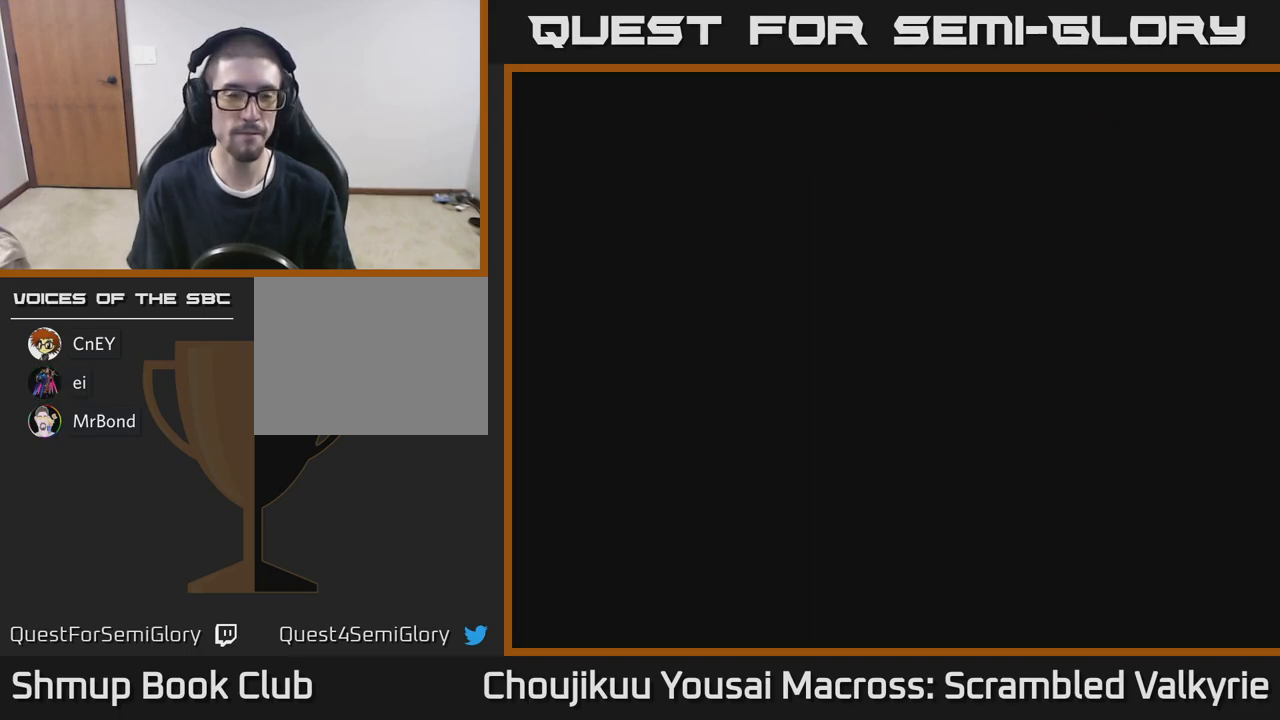
{"buttons": [], "events": []}
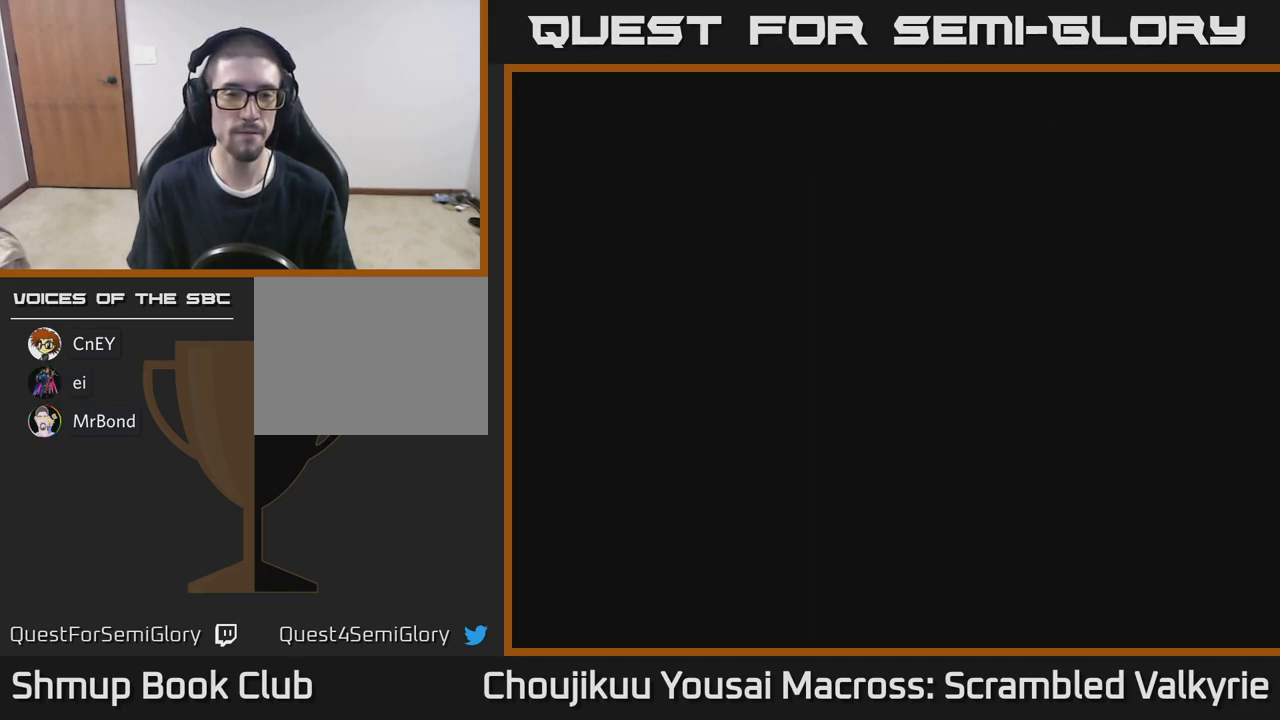
{"buttons": [], "events": []}
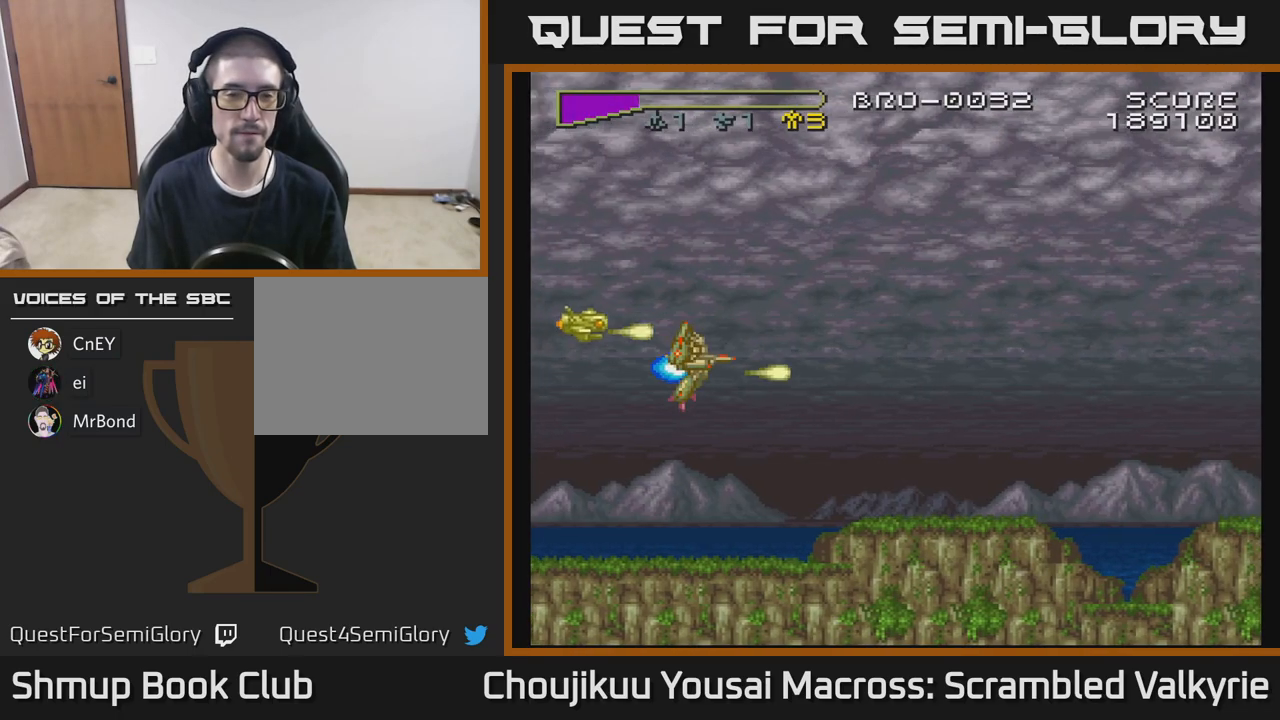
{"buttons": ["DPAD_UP"], "events": [[283, "DPAD_RIGHT", "down"], [450, "DPAD_RIGHT", "up"], [500, "DPAD_UP", "down"]]}
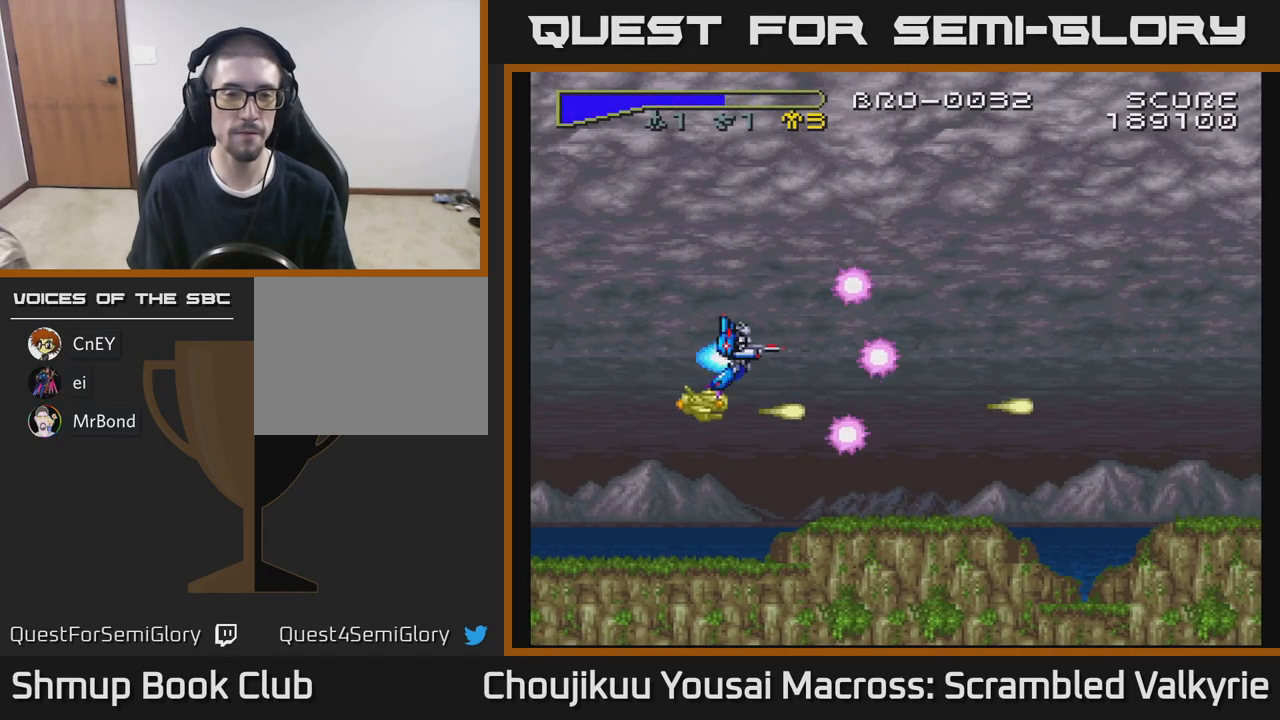
{"buttons": [], "events": [[150, "DPAD_UP", "up"]]}
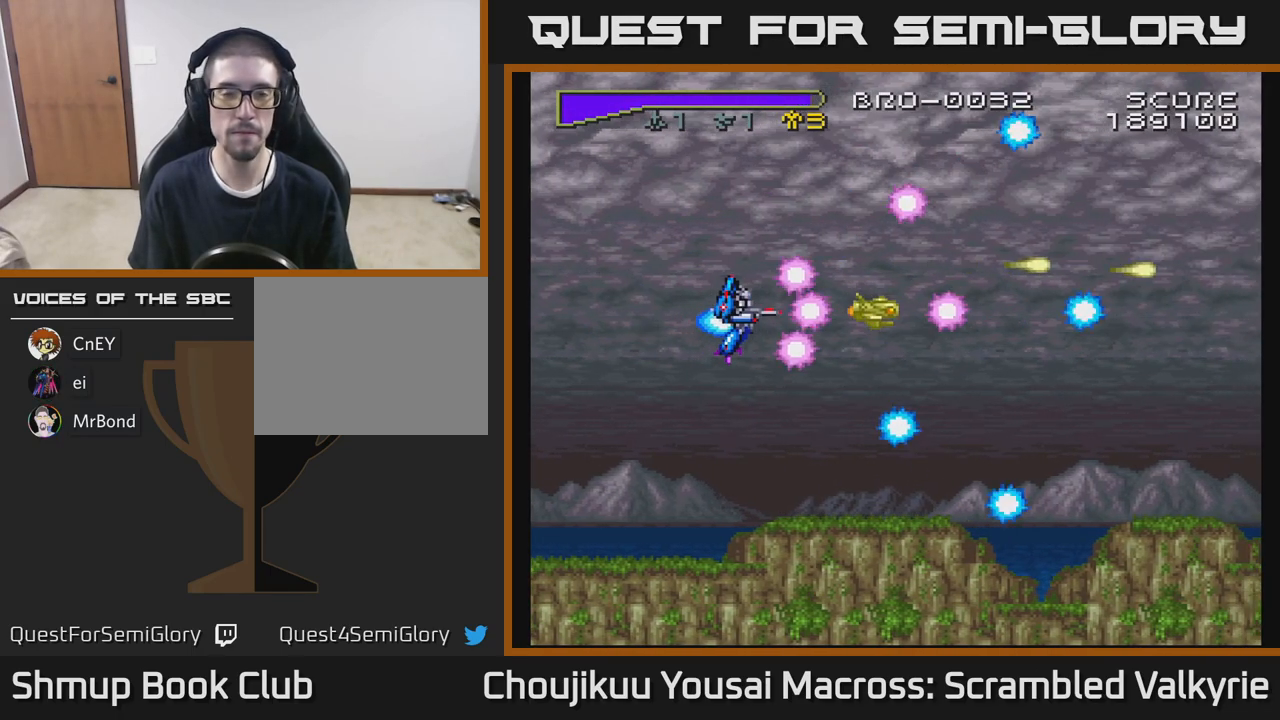
{"buttons": [], "events": []}
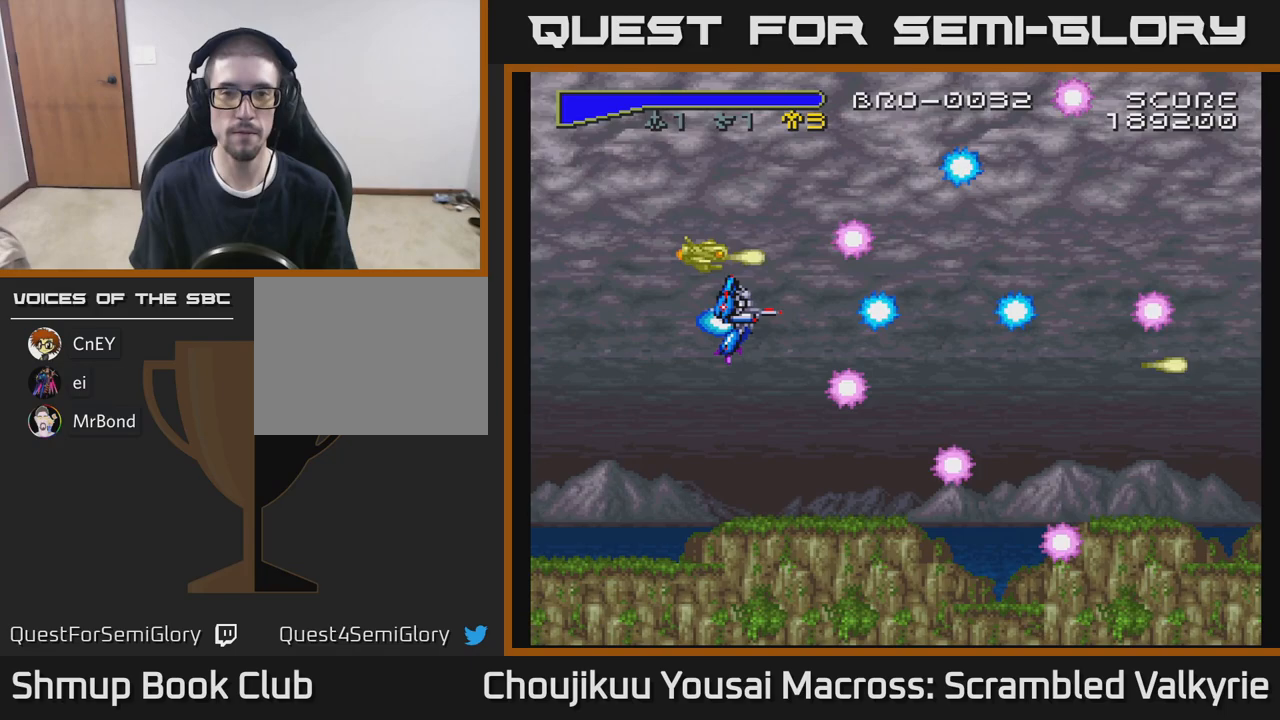
{"buttons": [], "events": []}
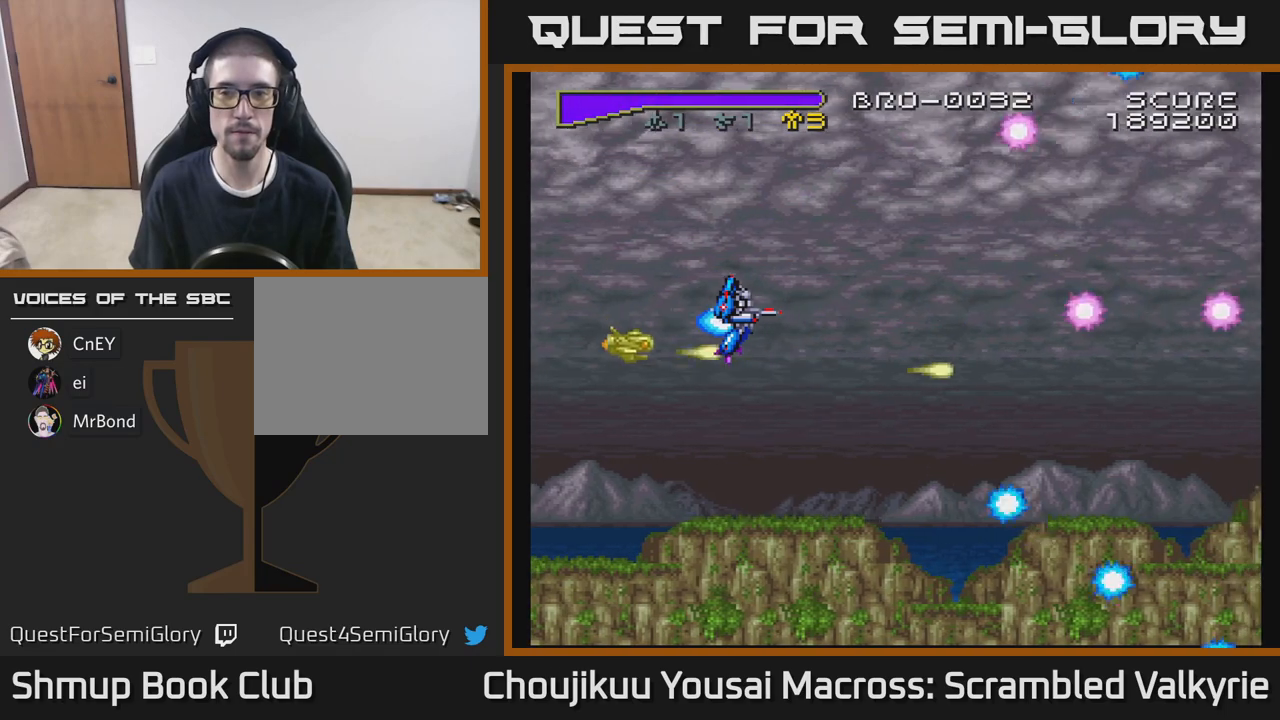
{"buttons": [], "events": []}
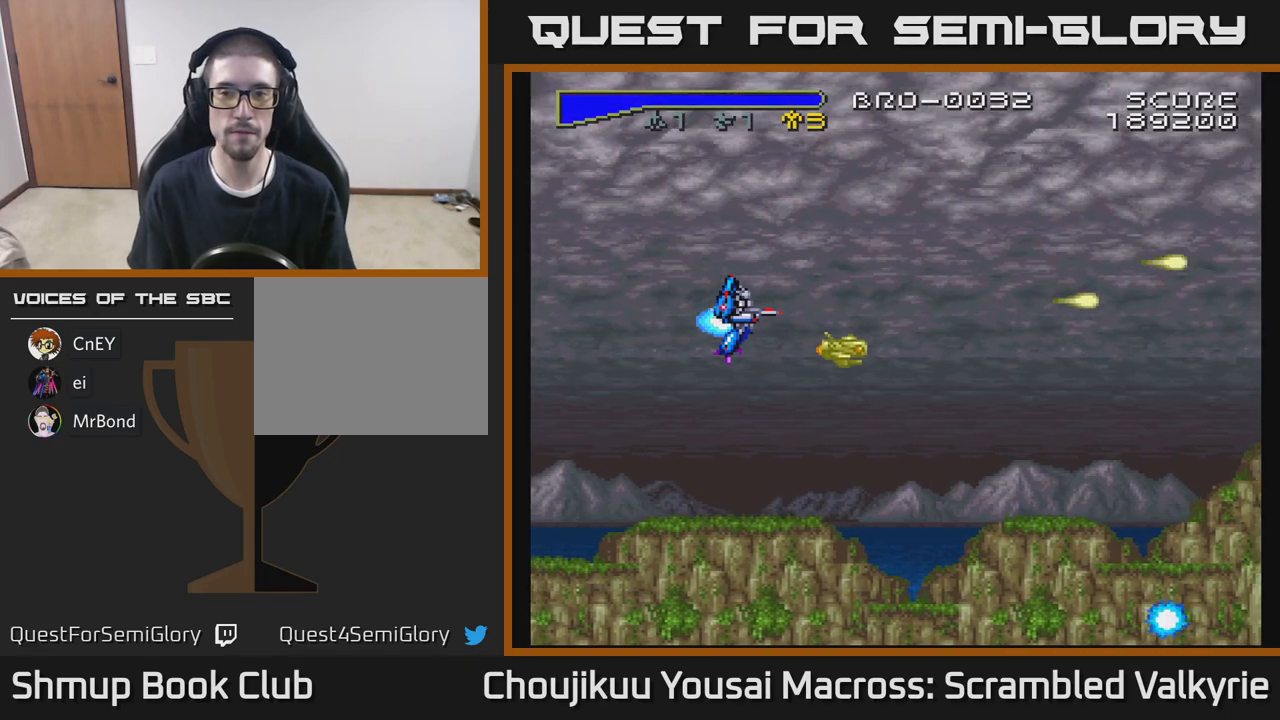
{"buttons": [], "events": []}
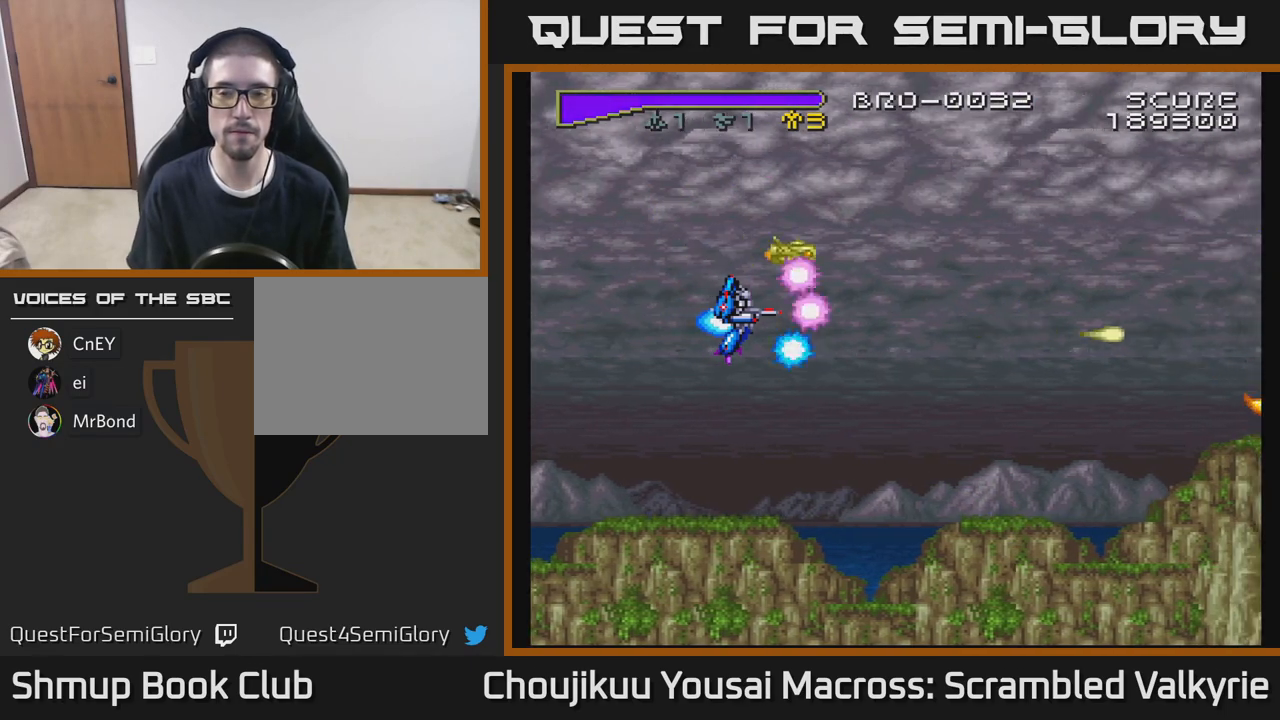
{"buttons": ["DPAD_RIGHT"], "events": [[400, "DPAD_RIGHT", "down"]]}
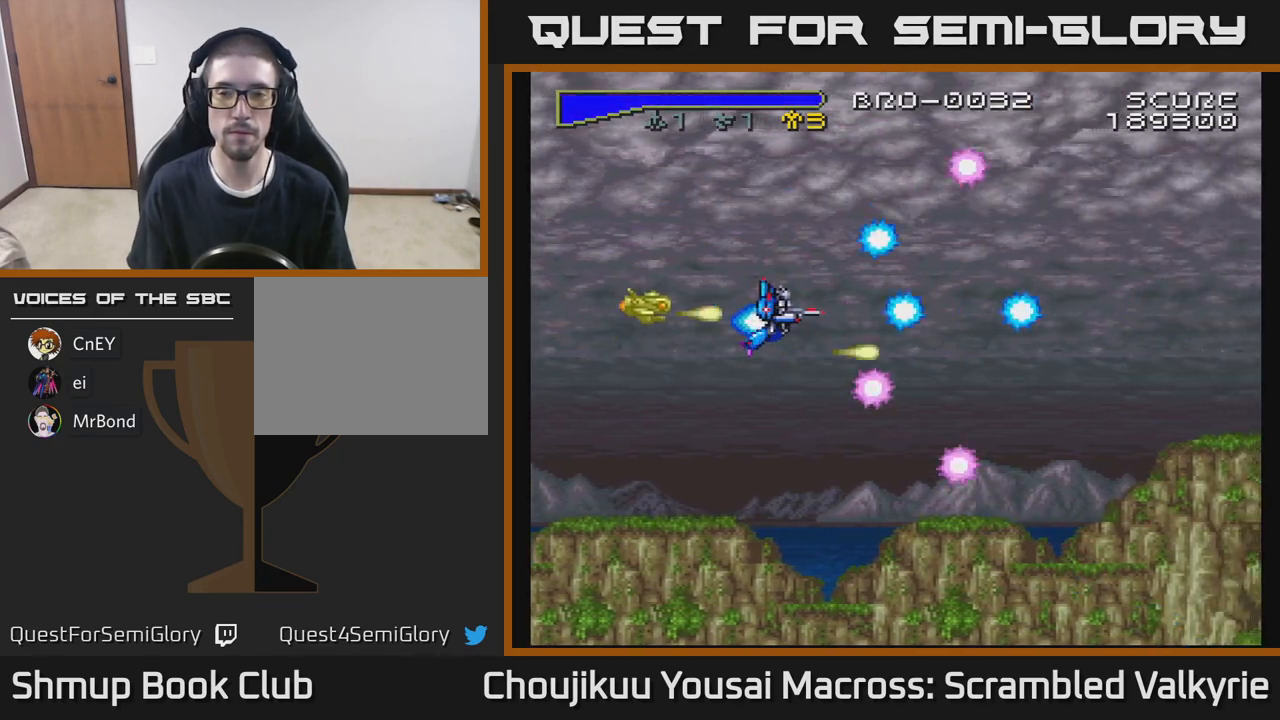
{"buttons": [], "events": [[233, "DPAD_DOWN", "down"], [483, "DPAD_DOWN", "up"], [483, "DPAD_RIGHT", "up"]]}
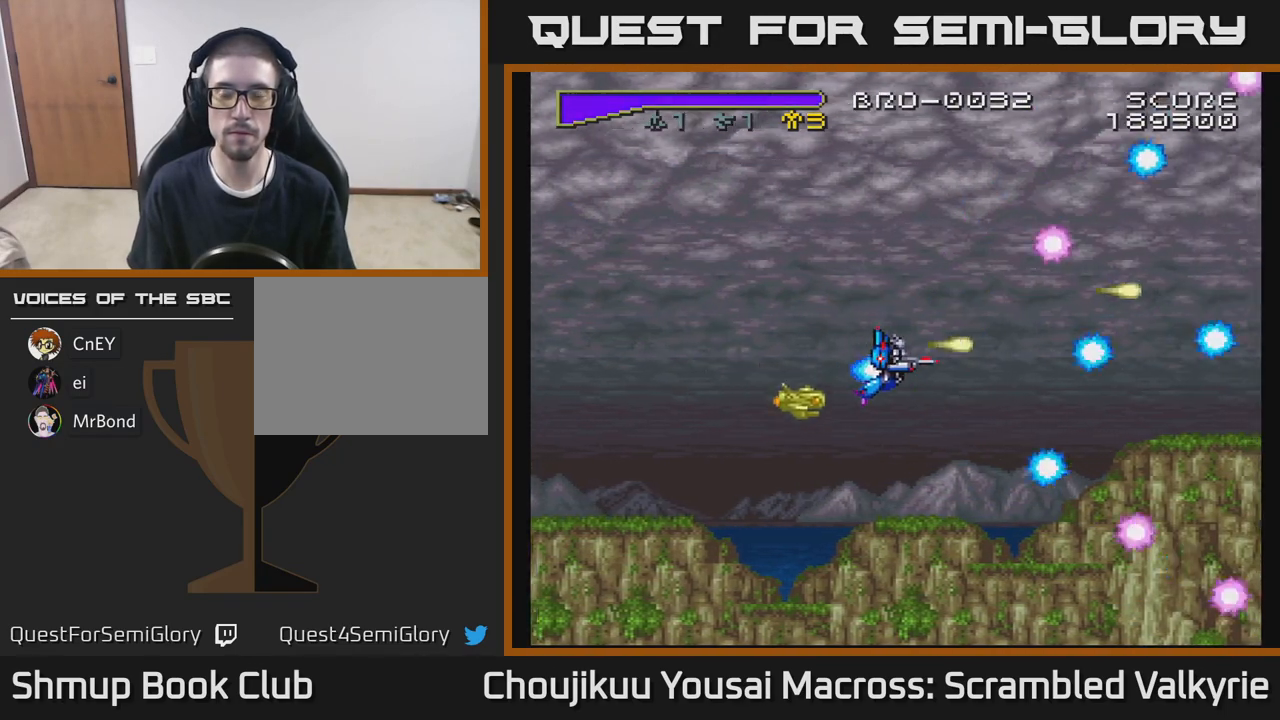
{"buttons": [], "events": []}
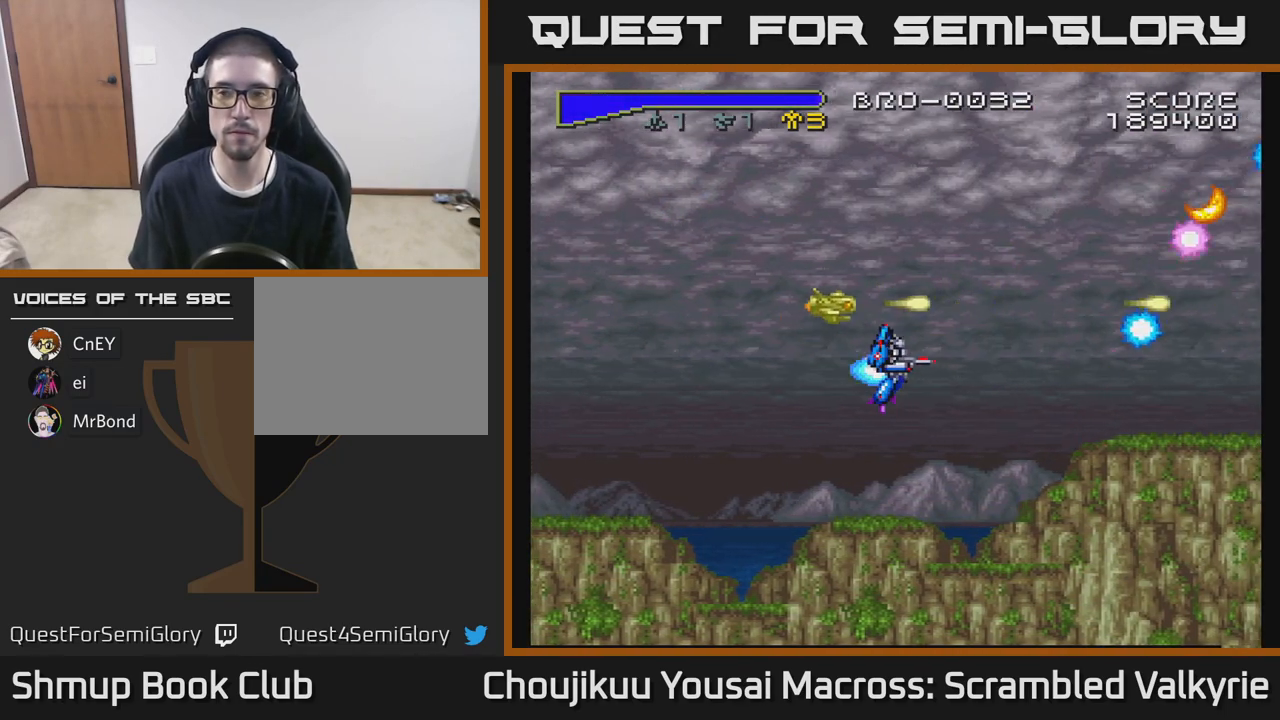
{"buttons": [], "events": [[83, "DPAD_UP", "down"], [200, "DPAD_UP", "up"]]}
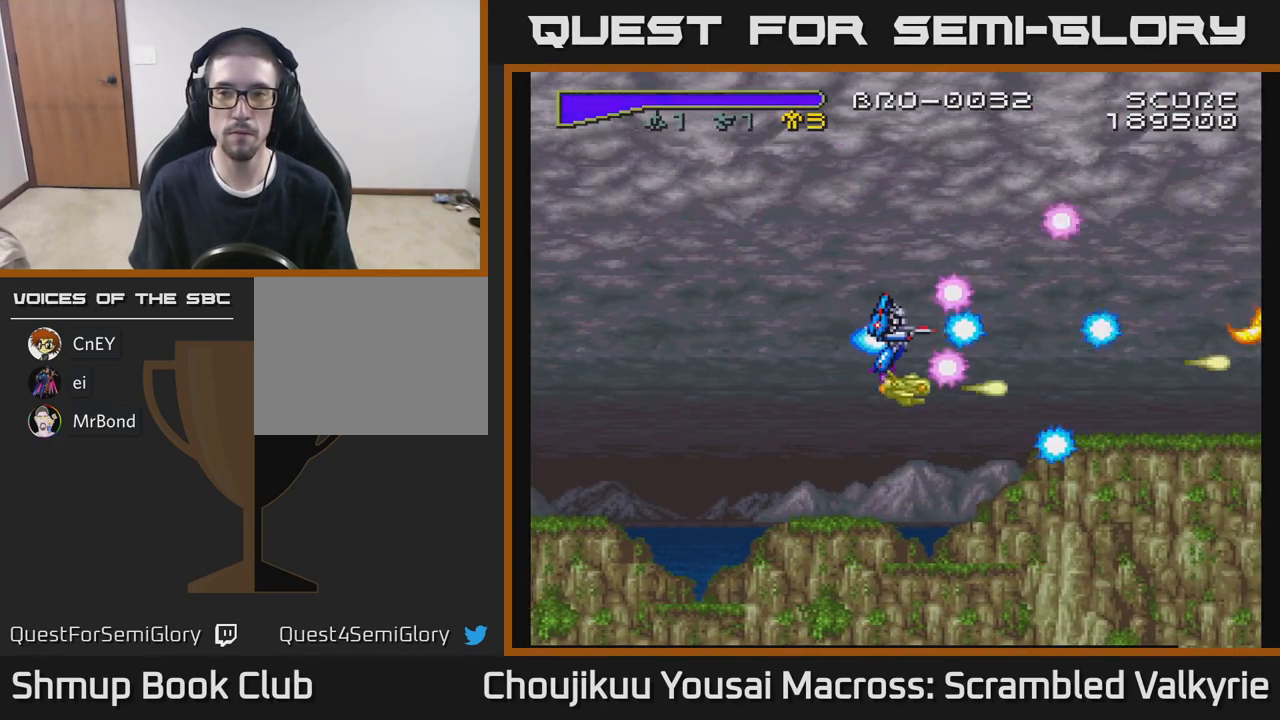
{"buttons": [], "events": []}
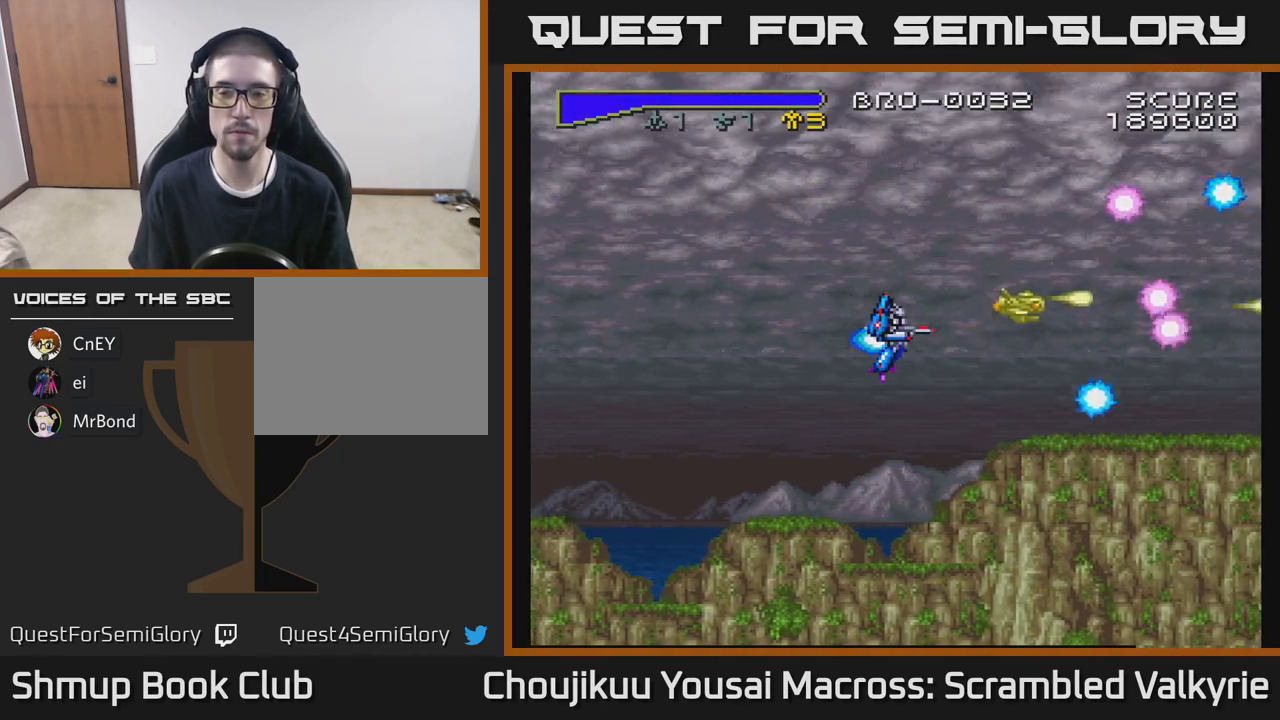
{"buttons": [], "events": []}
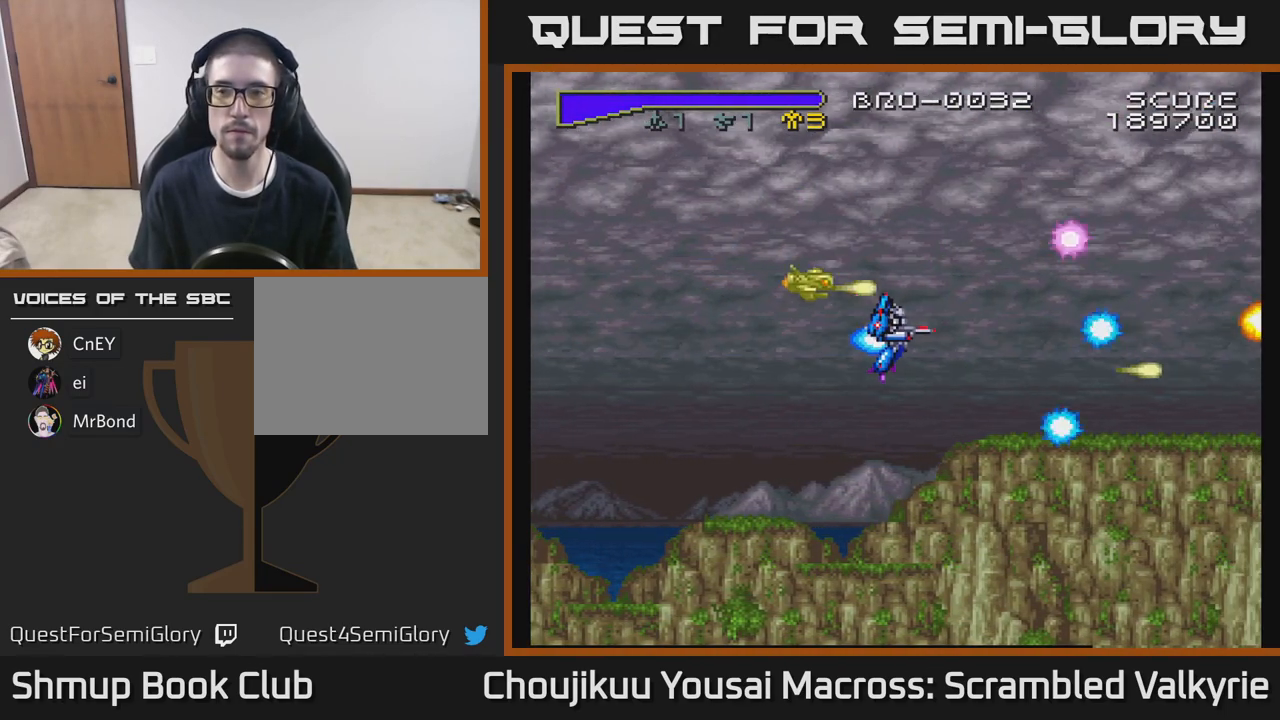
{"buttons": [], "events": []}
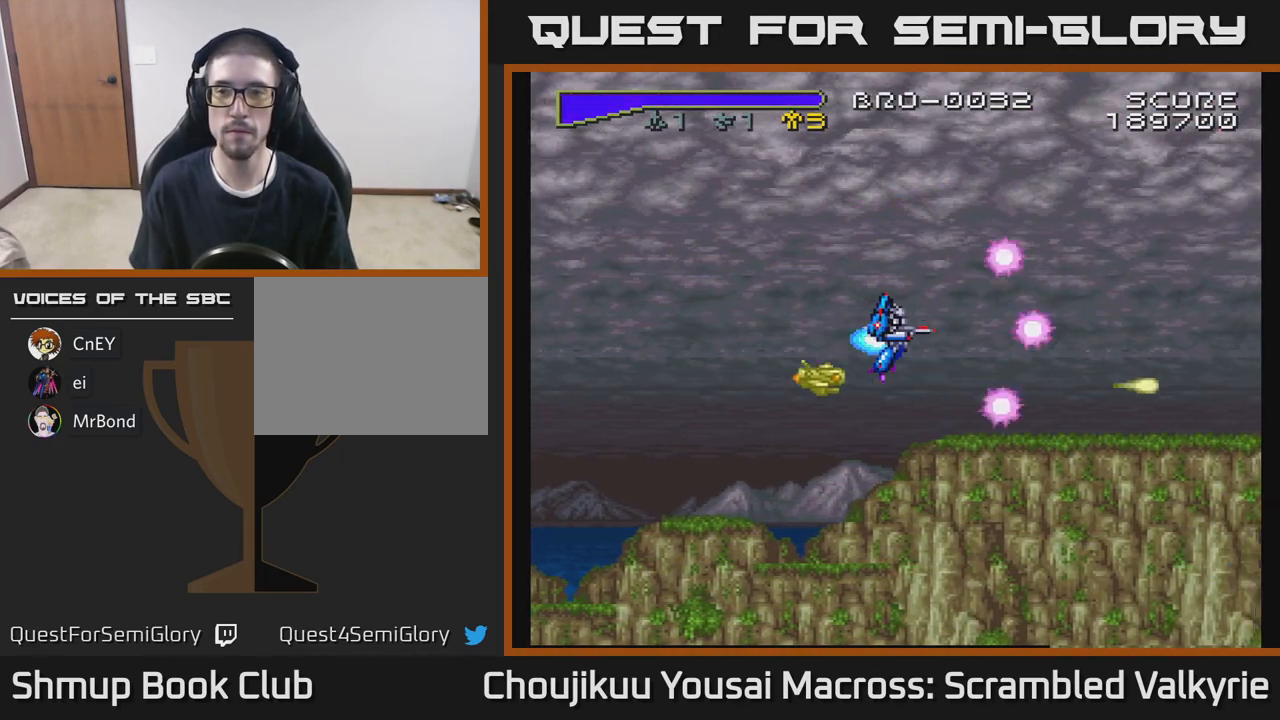
{"buttons": ["DPAD_UP"], "events": [[483, "DPAD_UP", "down"]]}
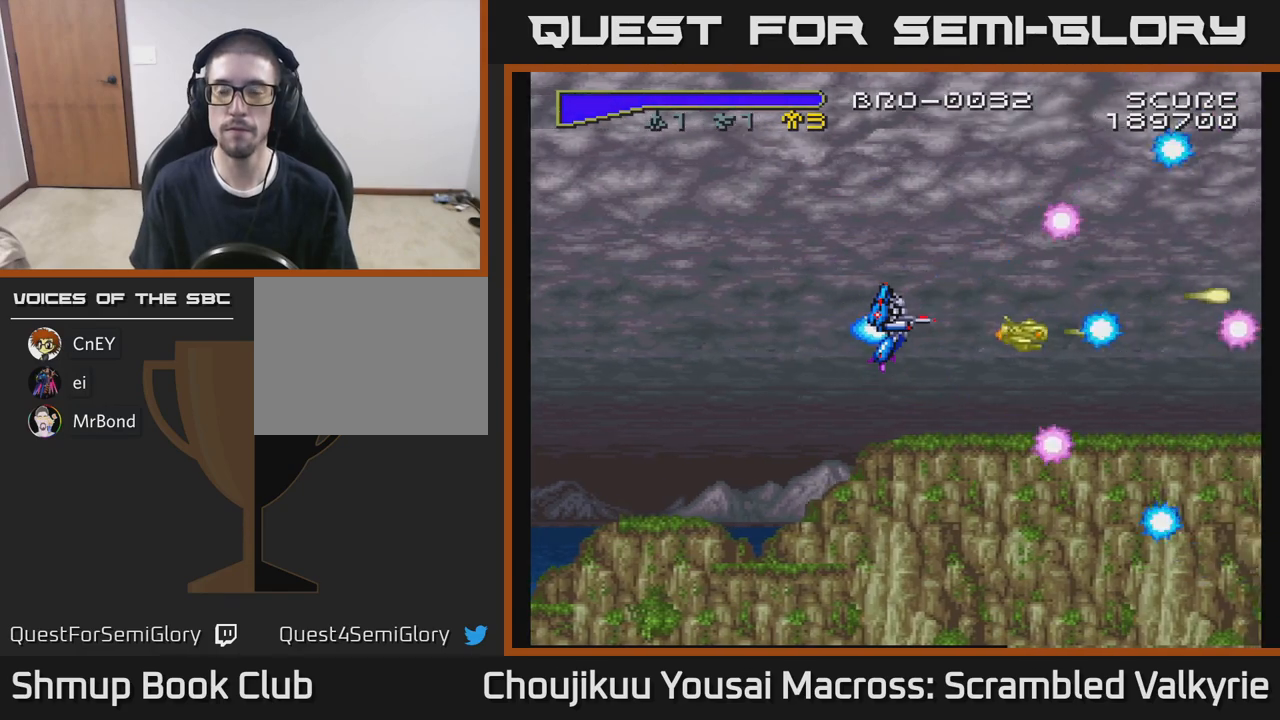
{"buttons": [], "events": [[67, "DPAD_UP", "up"]]}
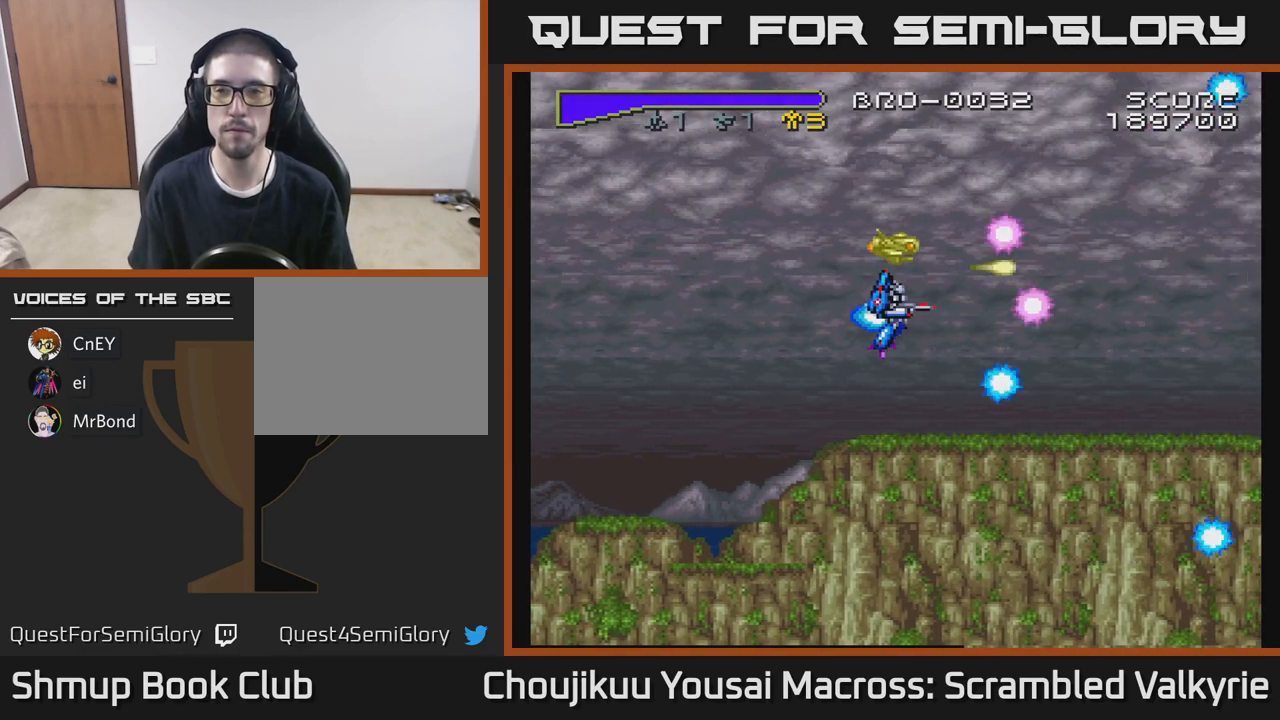
{"buttons": [], "events": []}
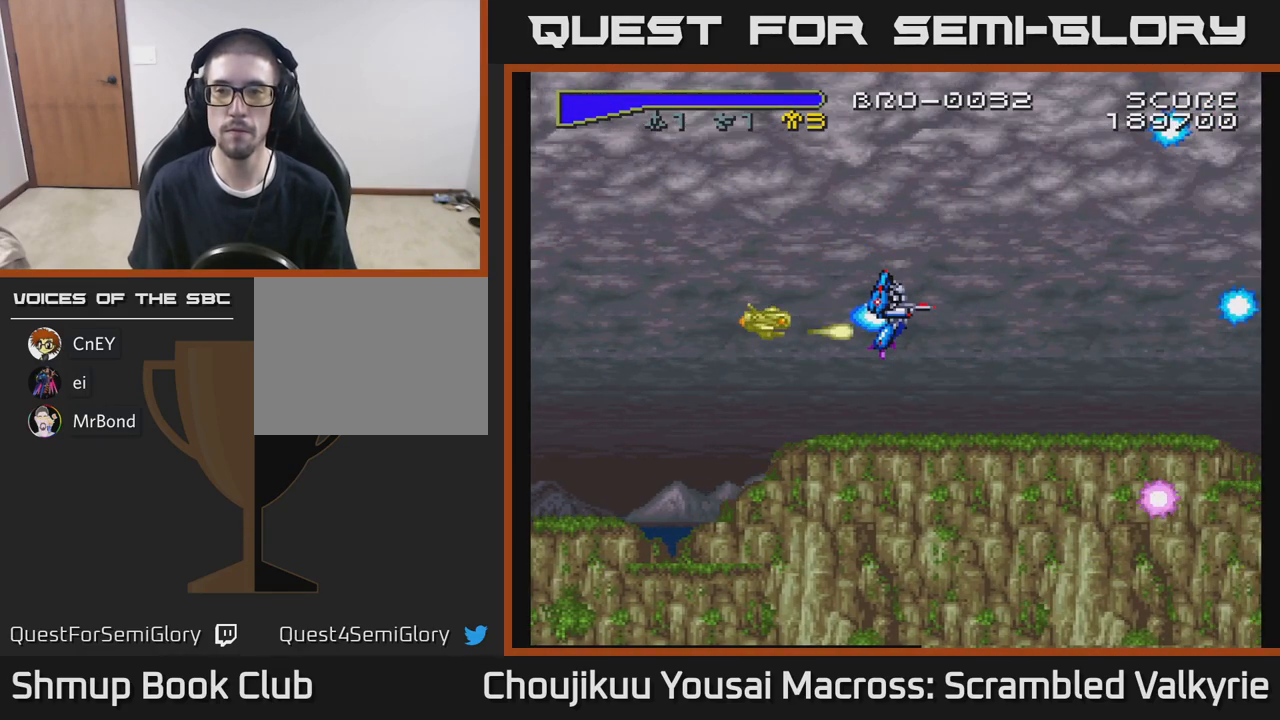
{"buttons": [], "events": [[183, "DPAD_DOWN", "down"], [250, "DPAD_DOWN", "up"]]}
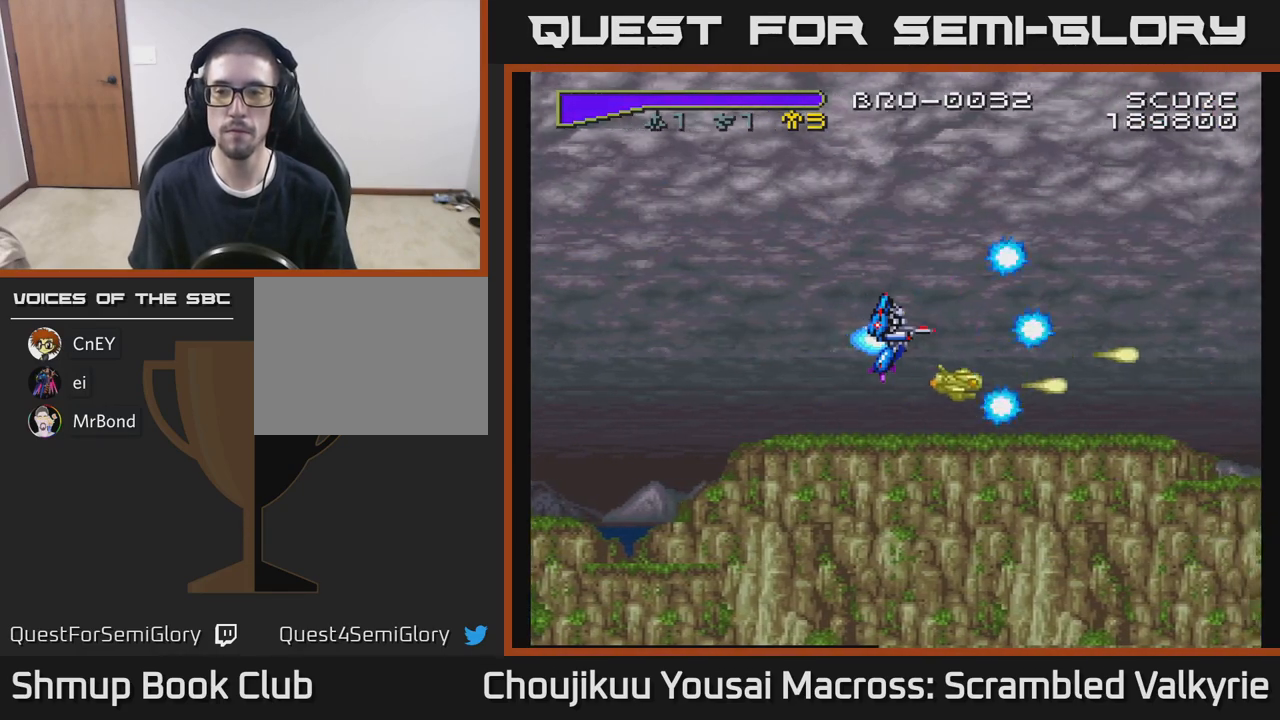
{"buttons": [], "events": []}
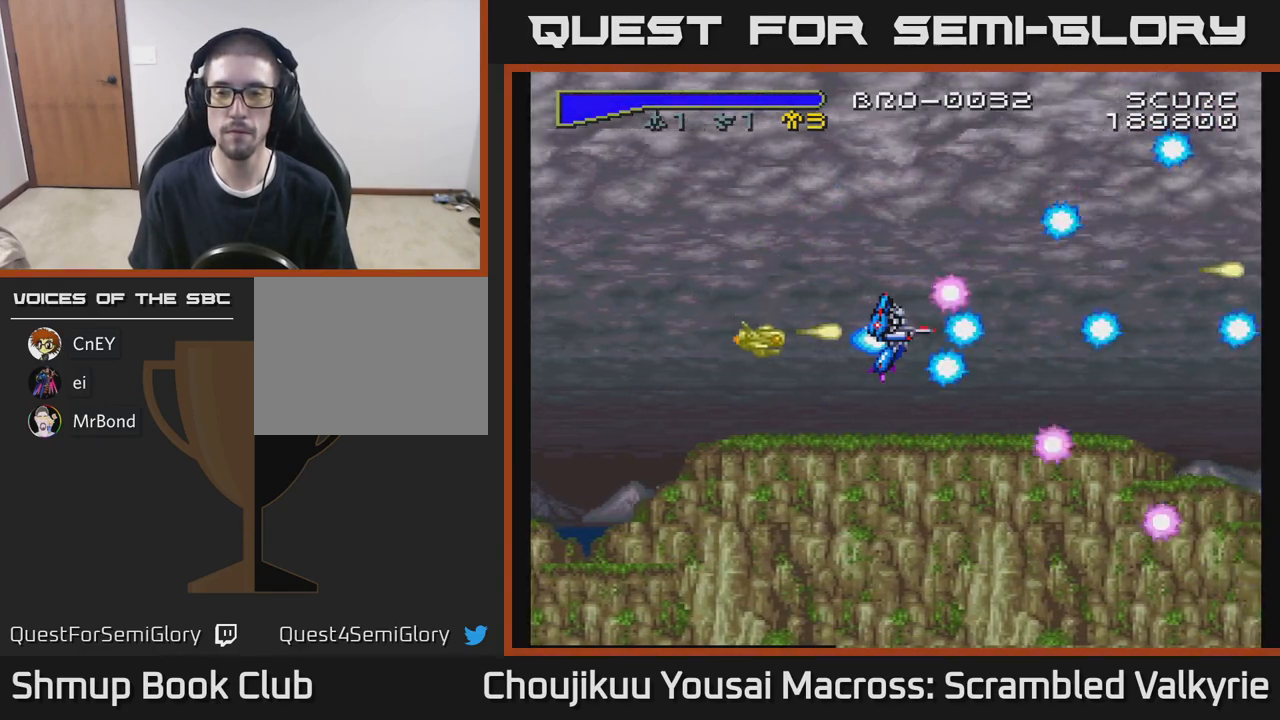
{"buttons": [], "events": [[350, "DPAD_DOWN", "down"], [450, "DPAD_DOWN", "up"]]}